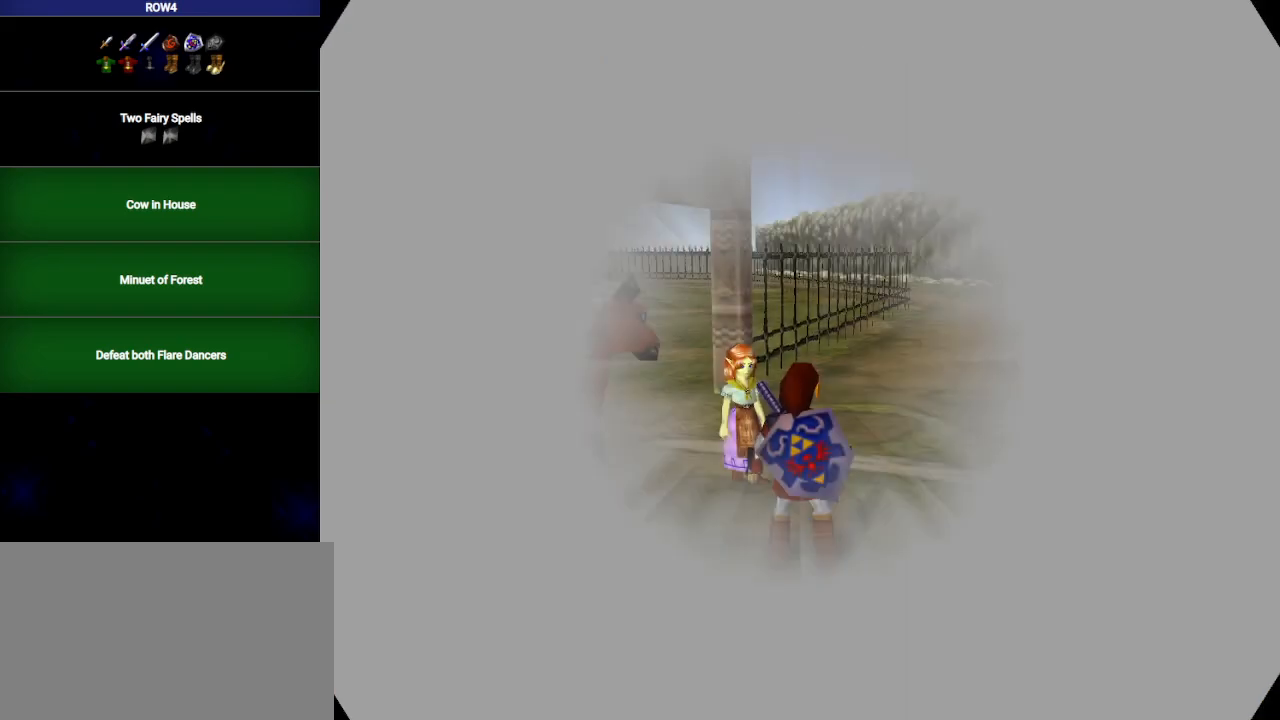
Gameplay with a controller (Nintendo layout); each line is a JSON object with the inputs held at the frame after it. "events" lists button and stick changes between this image and that frame as [ms after this image, input, new state], when the widget could be followed in between. Not read: L3 R3.
{"buttons": [], "left_stick": "center", "right_stick": "center", "events": []}
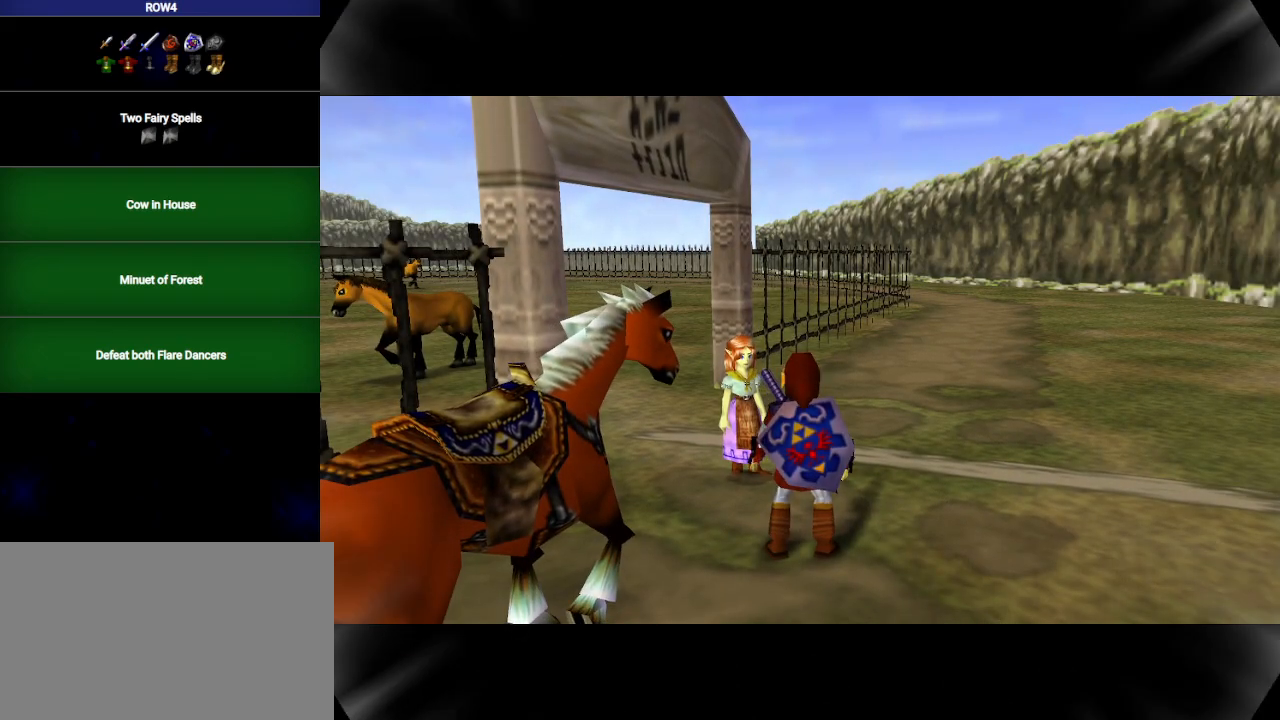
{"buttons": [], "left_stick": "center", "right_stick": "center", "events": [[100, "A", "down"], [167, "A", "up"], [250, "A", "down"], [317, "A", "up"], [417, "A", "down"], [450, "A", "up"]]}
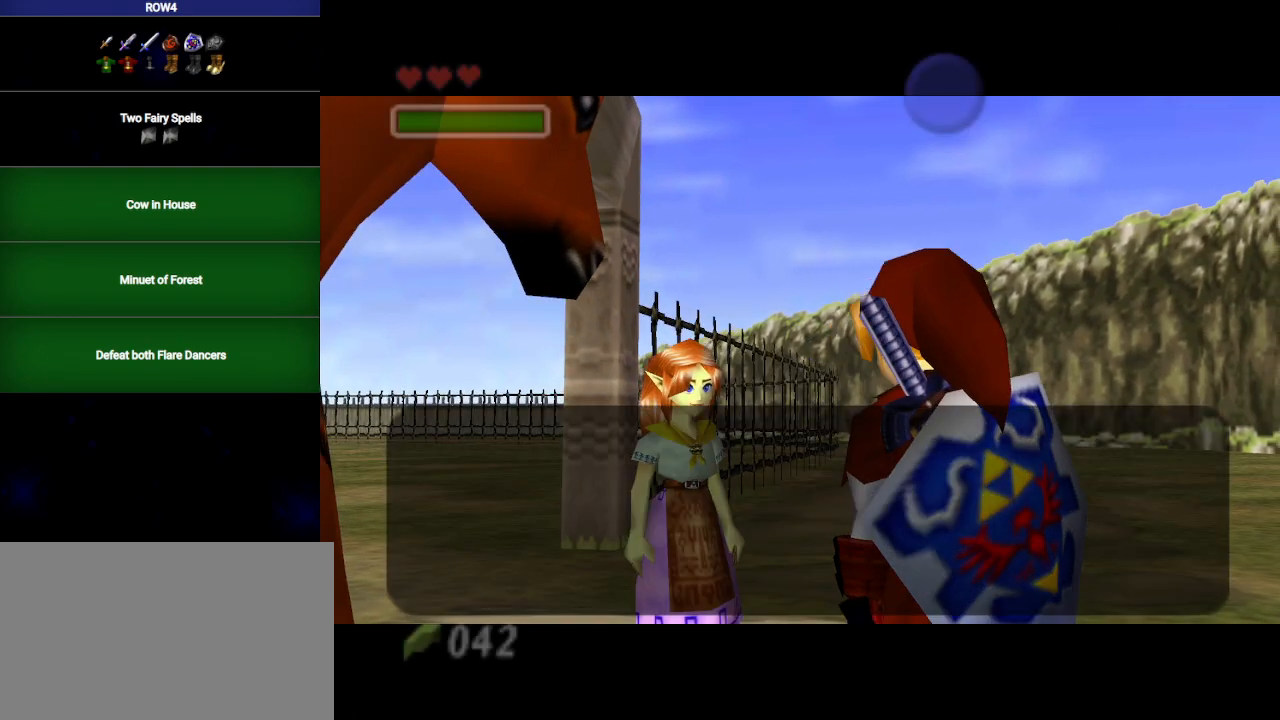
{"buttons": ["B"], "left_stick": "center", "right_stick": "center", "events": [[33, "A", "down"], [100, "A", "up"], [167, "A", "down"], [167, "B", "down"], [217, "A", "up"], [217, "B", "up"], [317, "A", "down"], [350, "A", "up"], [350, "B", "down"], [383, "B", "up"], [417, "A", "down"], [483, "A", "up"], [483, "B", "down"]]}
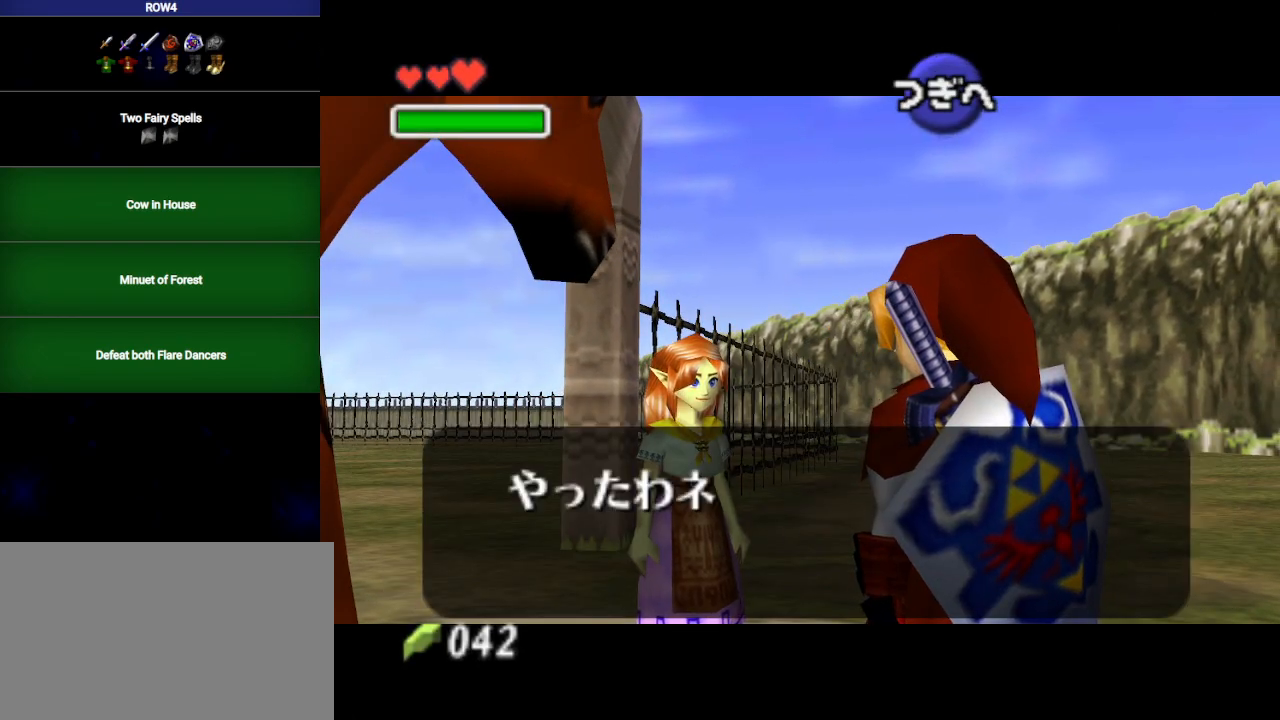
{"buttons": [], "left_stick": "center", "right_stick": "center", "events": [[50, "B", "up"], [83, "A", "down"], [100, "A", "up"], [100, "B", "down"], [200, "A", "down"], [200, "B", "up"], [250, "A", "up"], [317, "A", "down"], [383, "A", "up"], [417, "B", "down"], [483, "A", "down"], [483, "B", "up"], [500, "A", "up"]]}
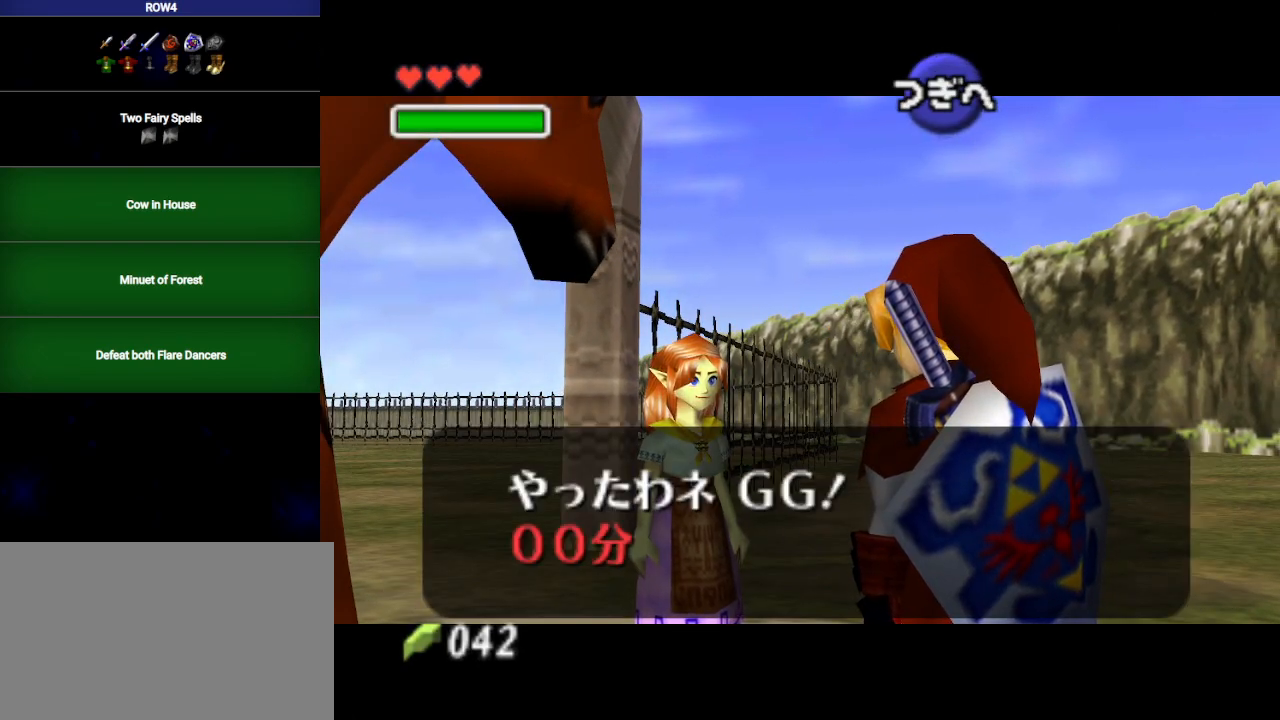
{"buttons": ["A"], "left_stick": "center", "right_stick": "center", "events": [[33, "B", "down"], [100, "A", "down"], [100, "B", "up"], [133, "A", "up"], [200, "B", "down"], [233, "A", "down"], [233, "B", "up"], [267, "A", "up"], [350, "A", "down"], [350, "B", "down"], [417, "A", "up"], [417, "B", "up"], [483, "A", "down"]]}
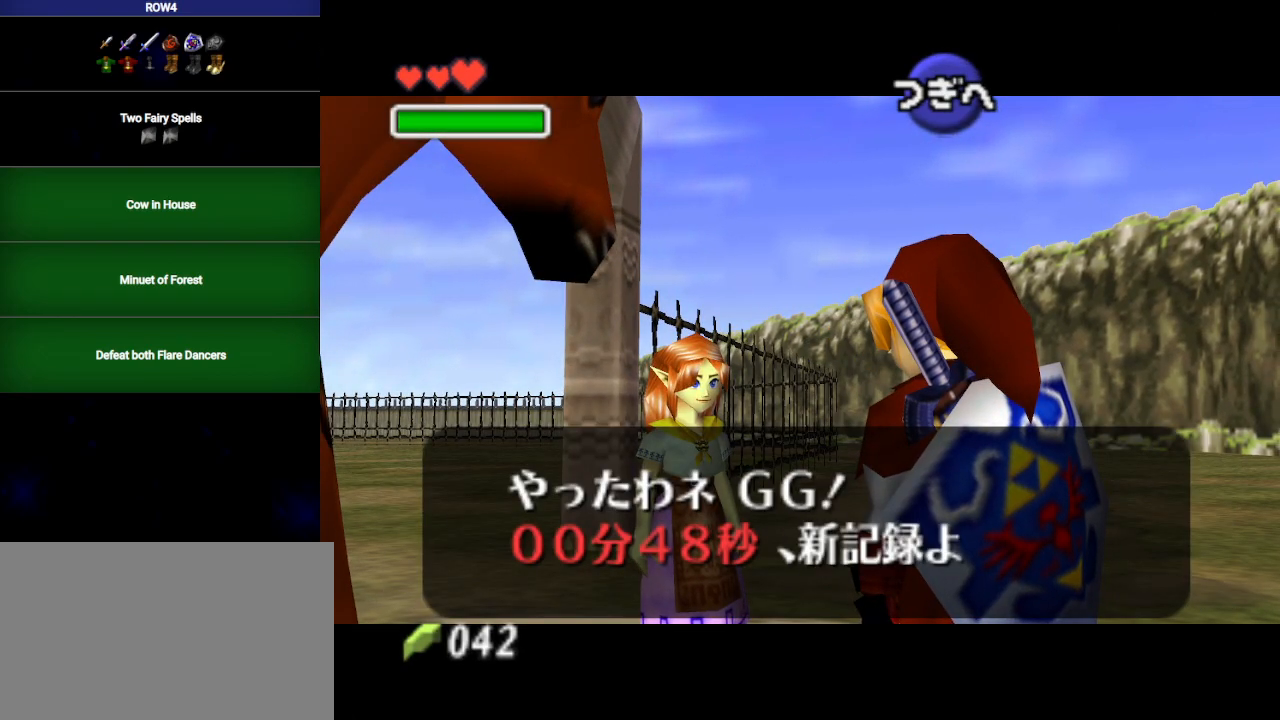
{"buttons": ["B"], "left_stick": "center", "right_stick": "center", "events": [[17, "B", "down"], [33, "A", "up"], [67, "B", "up"], [133, "A", "down"], [167, "A", "up"], [167, "B", "down"], [200, "B", "up"], [267, "A", "down"], [283, "A", "up"], [383, "A", "down"], [383, "B", "down"], [417, "B", "up"], [433, "A", "up"], [500, "B", "down"]]}
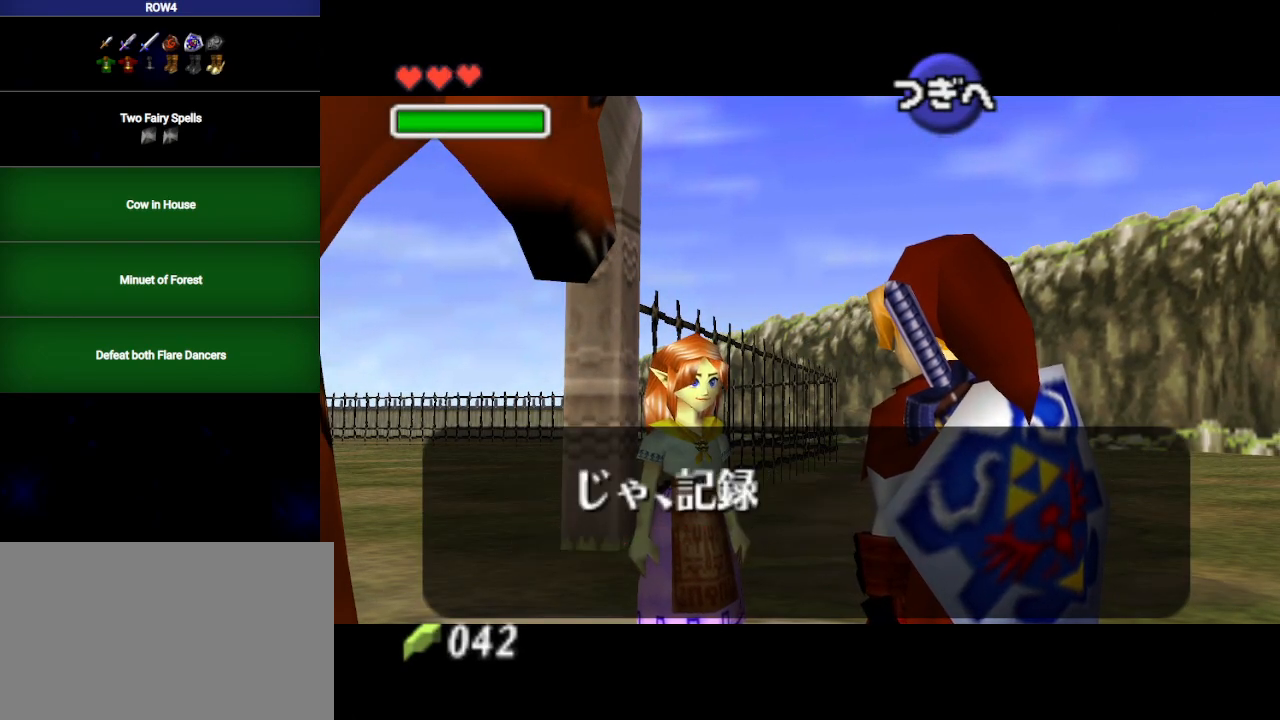
{"buttons": ["A", "B"], "left_stick": "center", "right_stick": "center", "events": [[33, "A", "down"], [67, "B", "up"], [100, "A", "up"], [183, "A", "down"], [183, "B", "down"], [250, "A", "up"], [250, "B", "up"], [350, "A", "down"], [350, "B", "down"], [383, "A", "up"], [383, "B", "up"], [483, "A", "down"], [483, "B", "down"]]}
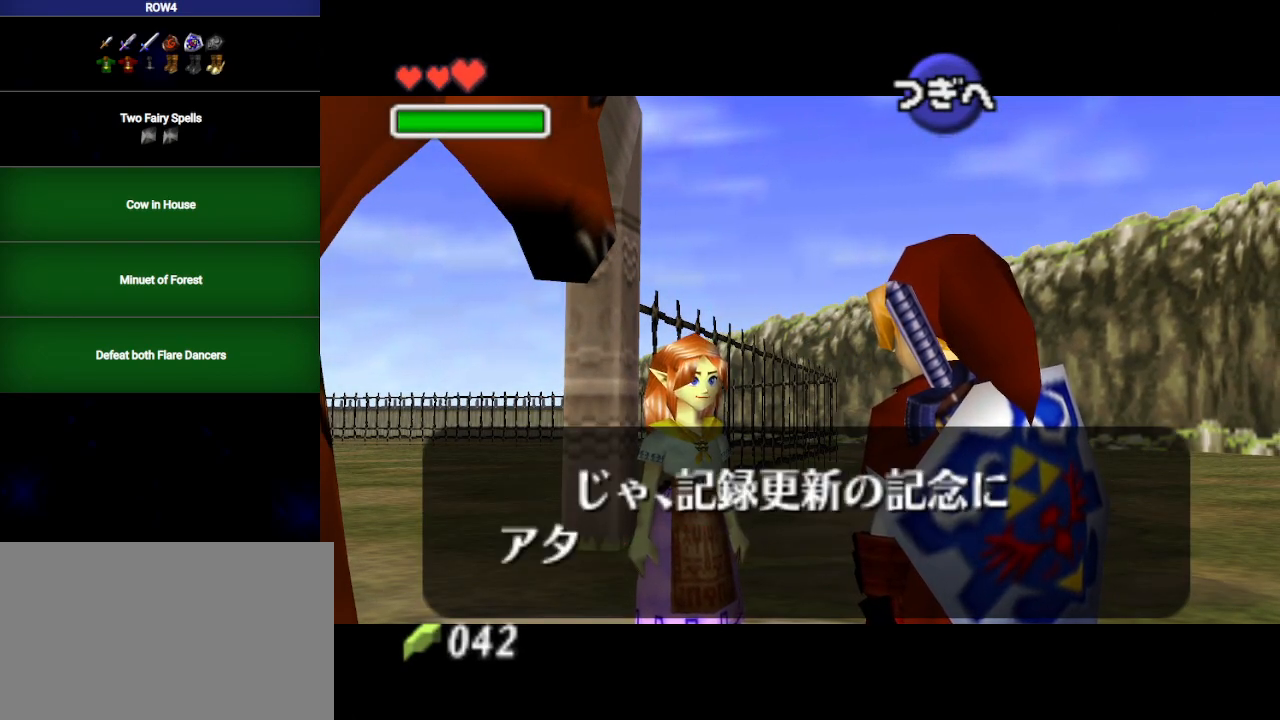
{"buttons": ["A"], "left_stick": "center", "right_stick": "center", "events": [[17, "A", "up"], [50, "B", "up"], [100, "A", "down"], [133, "A", "up"], [133, "B", "down"], [200, "B", "up"], [217, "A", "down"], [283, "A", "up"], [283, "B", "down"], [350, "B", "up"], [383, "A", "down"], [417, "B", "down"], [450, "A", "up"], [483, "B", "up"], [500, "A", "down"]]}
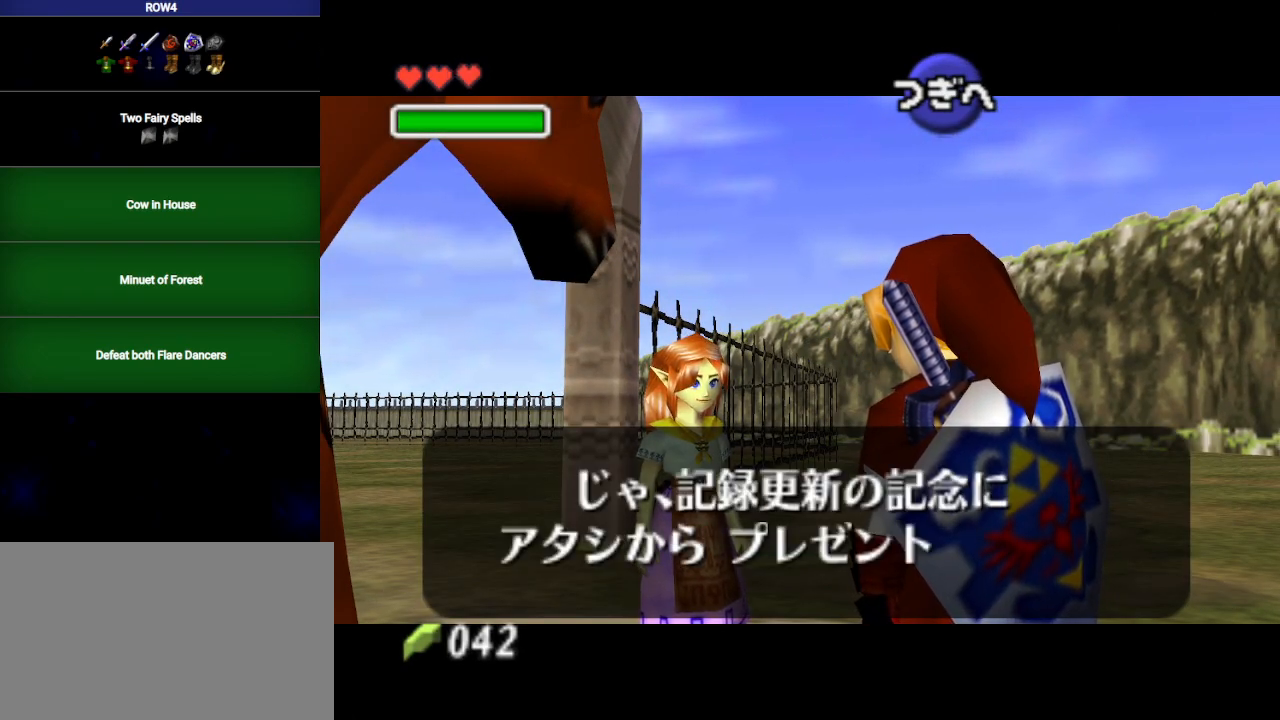
{"buttons": [], "left_stick": "center", "right_stick": "center", "events": [[67, "A", "up"], [67, "B", "down"], [133, "A", "down"], [133, "B", "up"], [200, "A", "up"], [233, "B", "down"], [267, "A", "down"], [283, "B", "up"], [350, "A", "up"]]}
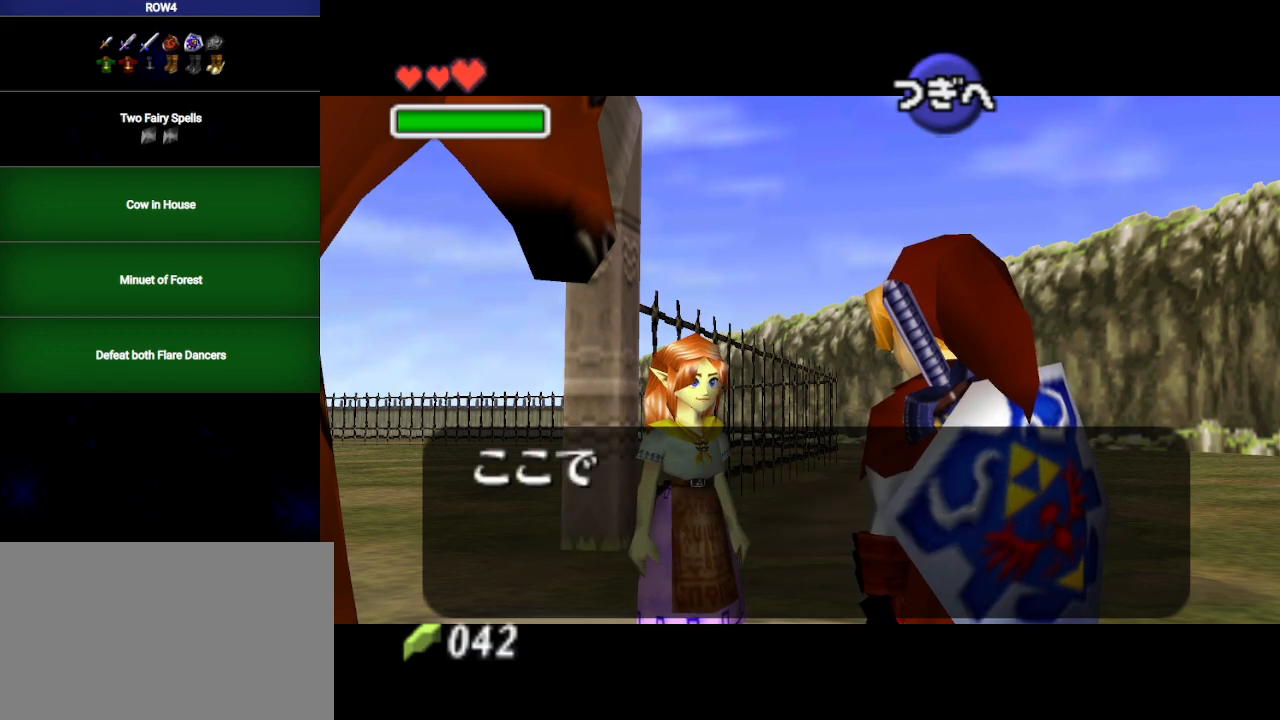
{"buttons": [], "left_stick": "center", "right_stick": "center", "events": [[133, "B", "down"], [200, "B", "up"], [283, "A", "down"], [317, "A", "up"], [450, "B", "down"], [467, "B", "up"]]}
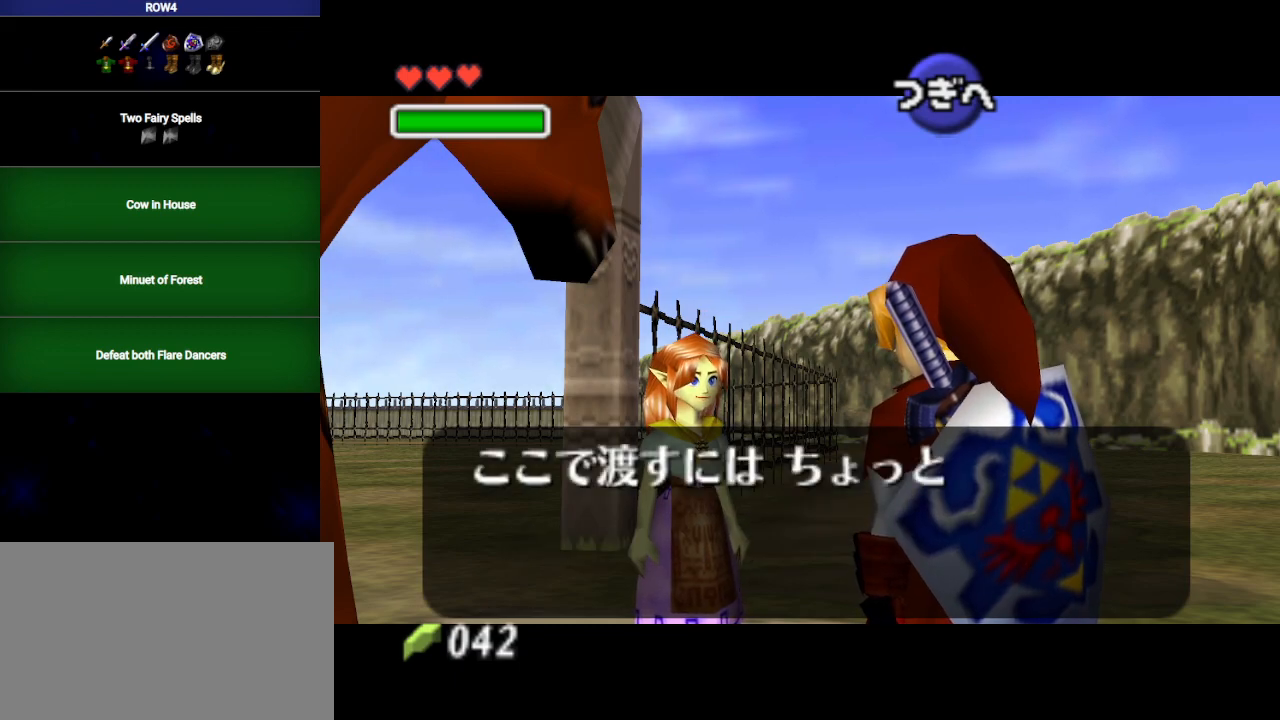
{"buttons": ["B"], "left_stick": "center", "right_stick": "center", "events": [[67, "A", "down"], [133, "A", "up"], [200, "B", "down"], [250, "B", "up"], [317, "A", "down"], [383, "A", "up"], [483, "B", "down"]]}
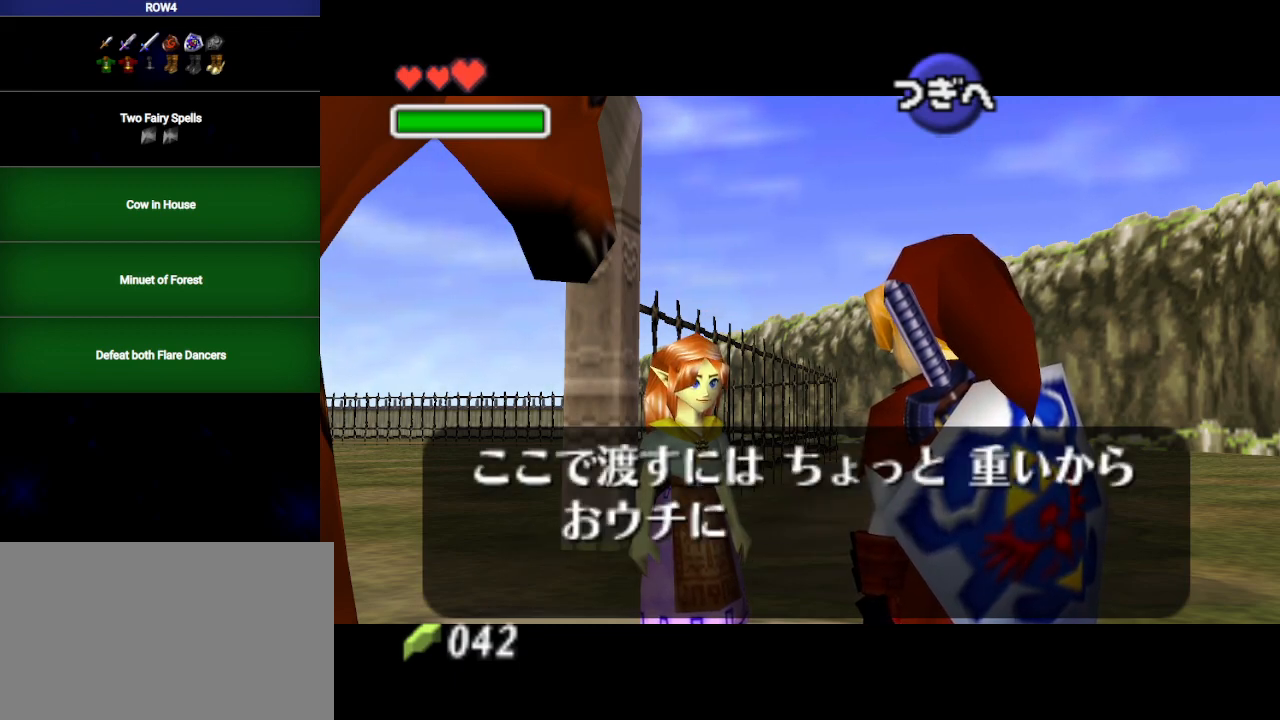
{"buttons": [], "left_stick": "center", "right_stick": "center", "events": [[50, "B", "up"], [100, "B", "down"], [167, "B", "up"], [250, "B", "down"], [283, "B", "up"], [417, "B", "down"], [433, "B", "up"]]}
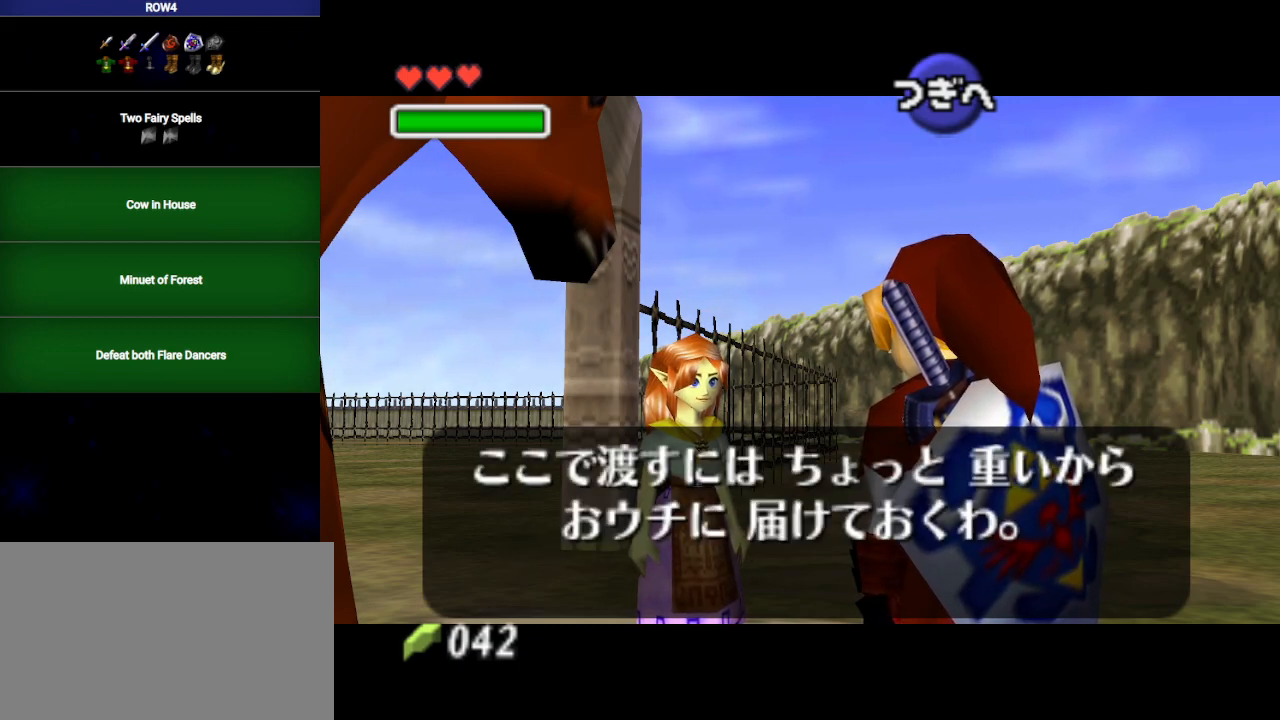
{"buttons": [], "left_stick": "center", "right_stick": "center", "events": [[33, "B", "down"], [67, "B", "up"], [200, "B", "down"], [233, "B", "up"]]}
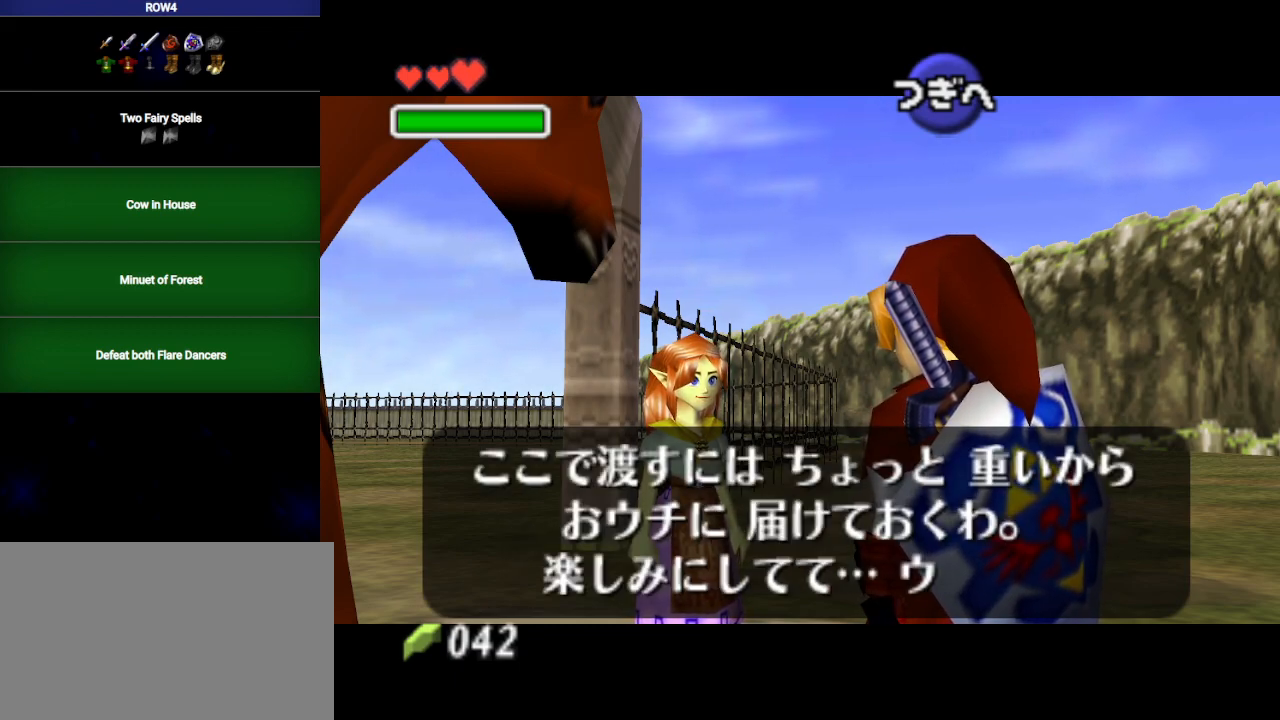
{"buttons": [], "left_stick": "down", "right_stick": "center", "events": [[67, "B", "down"], [100, "left_stick", "down"], [133, "B", "up"], [417, "B", "down"], [467, "B", "up"]]}
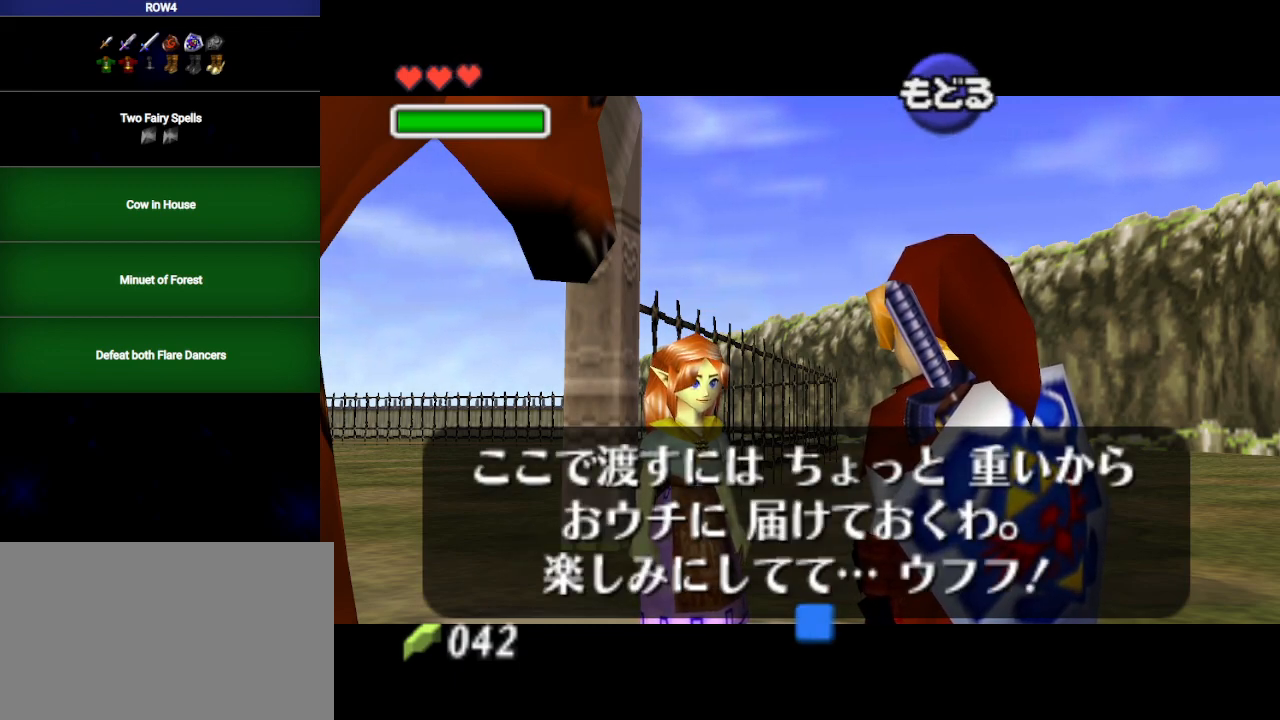
{"buttons": [], "left_stick": "down", "right_stick": "center", "events": []}
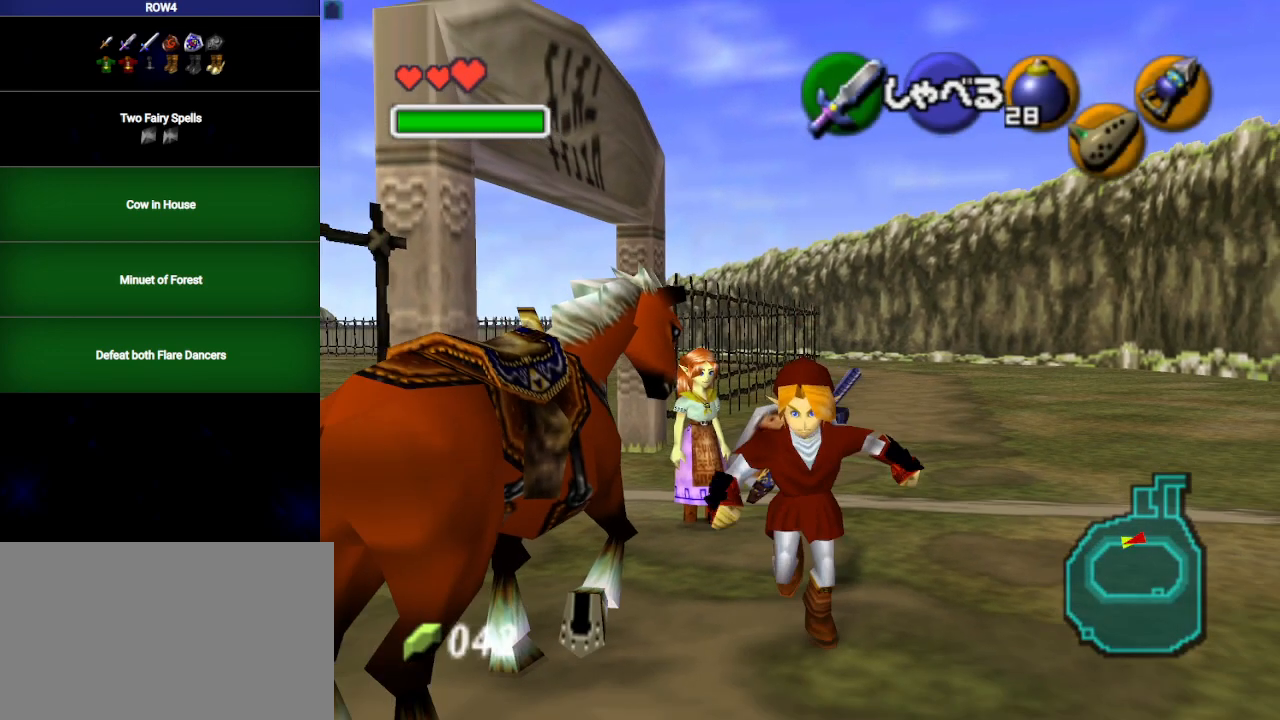
{"buttons": [], "left_stick": "center", "right_stick": "center", "events": [[67, "left_stick", "left"], [200, "left_stick", "center"], [233, "A", "down"], [283, "A", "up"]]}
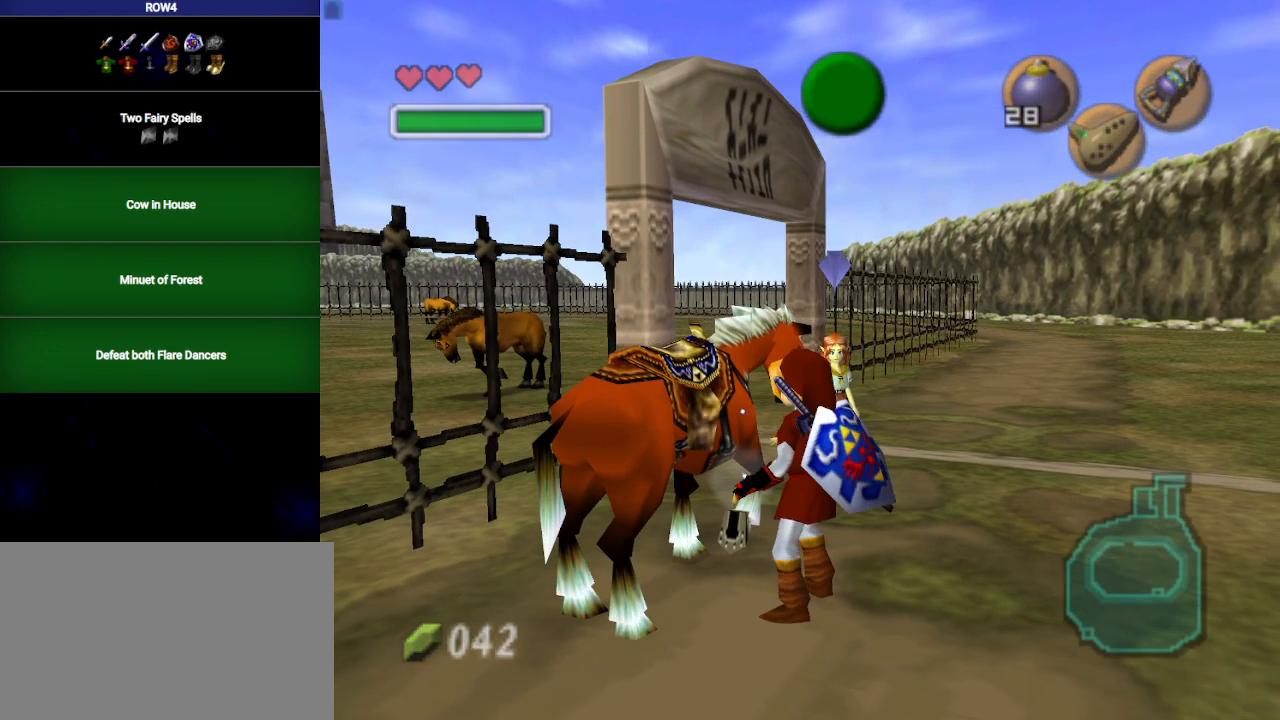
{"buttons": [], "left_stick": "center", "right_stick": "center", "events": []}
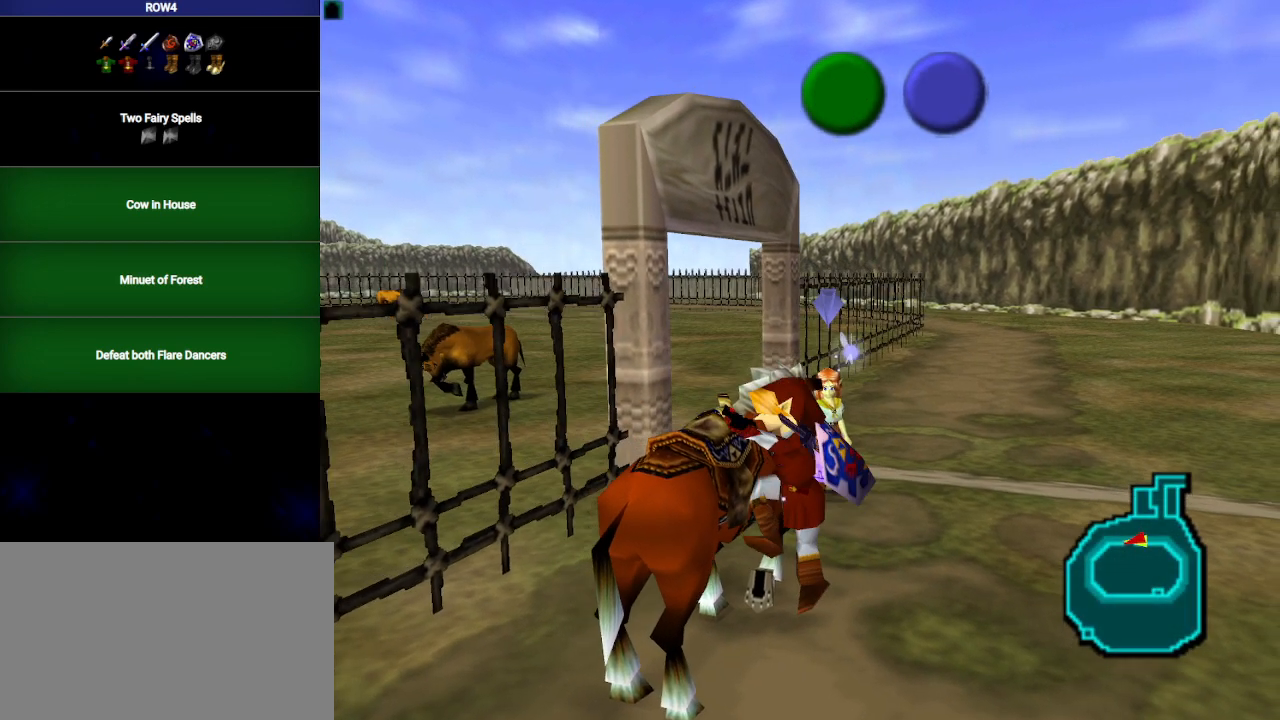
{"buttons": [], "left_stick": "up", "right_stick": "center", "events": [[17, "left_stick", "up"]]}
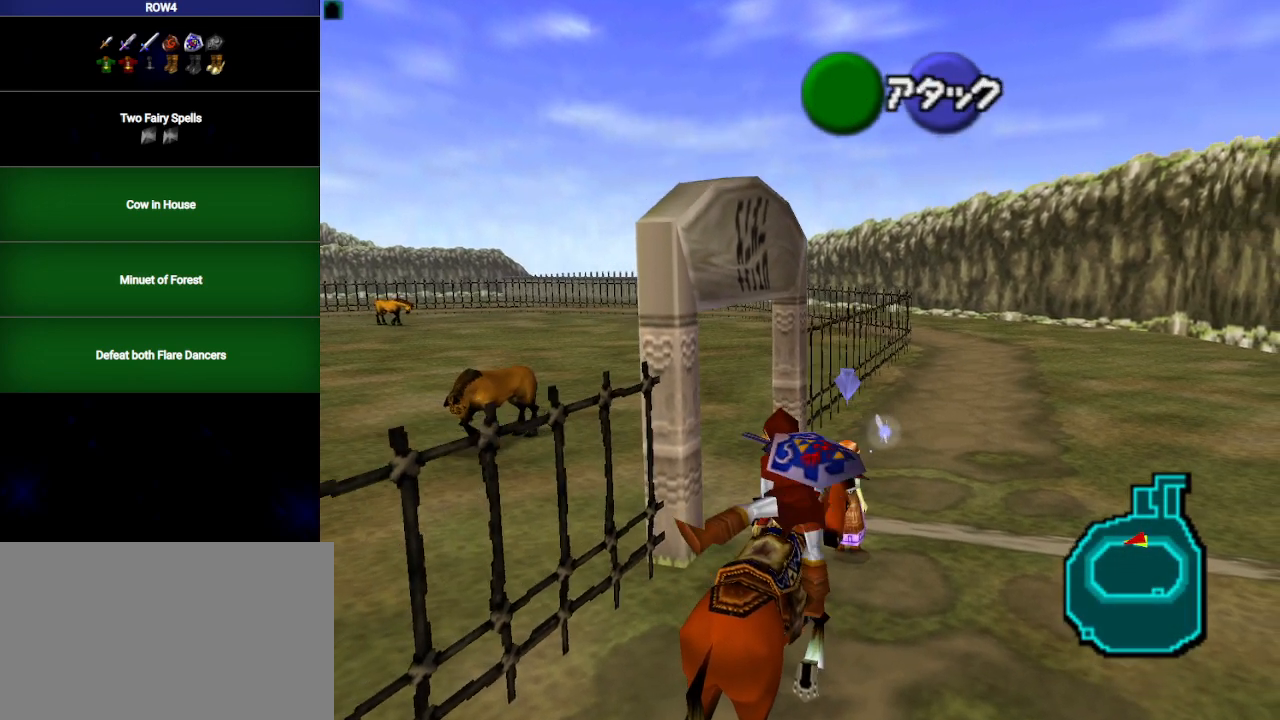
{"buttons": [], "left_stick": "up", "right_stick": "center", "events": []}
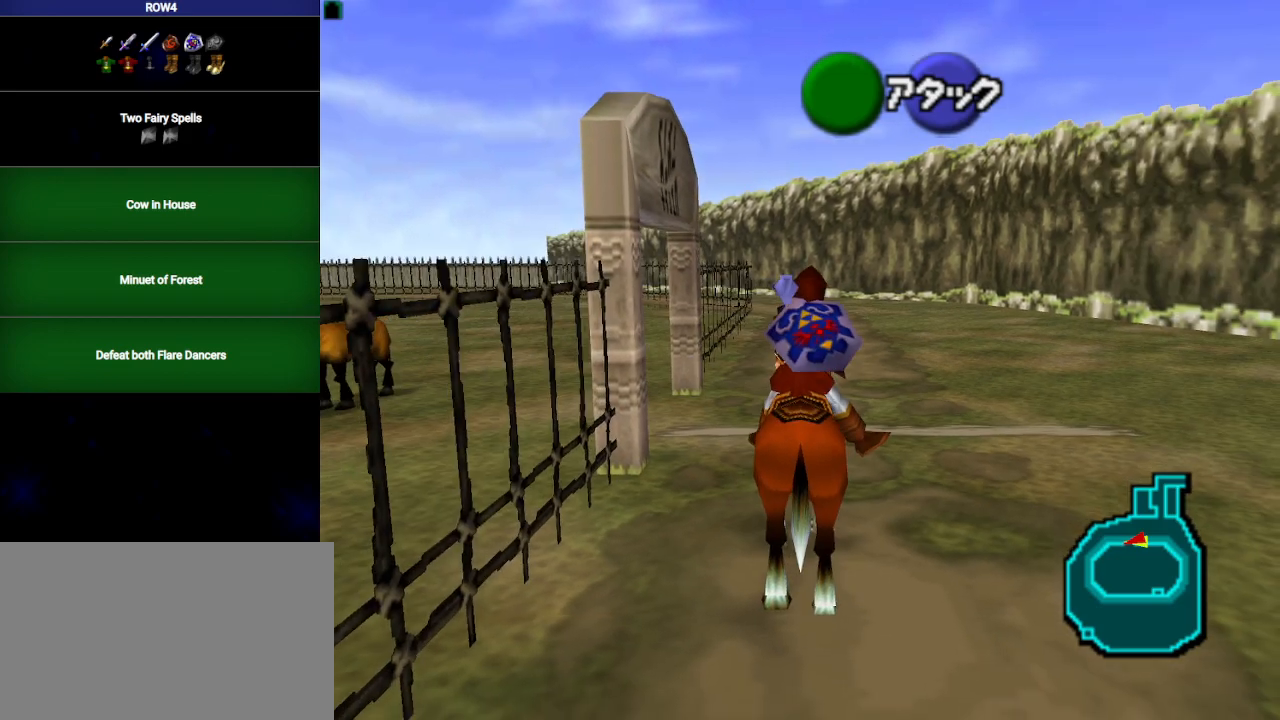
{"buttons": [], "left_stick": "up", "right_stick": "center", "events": []}
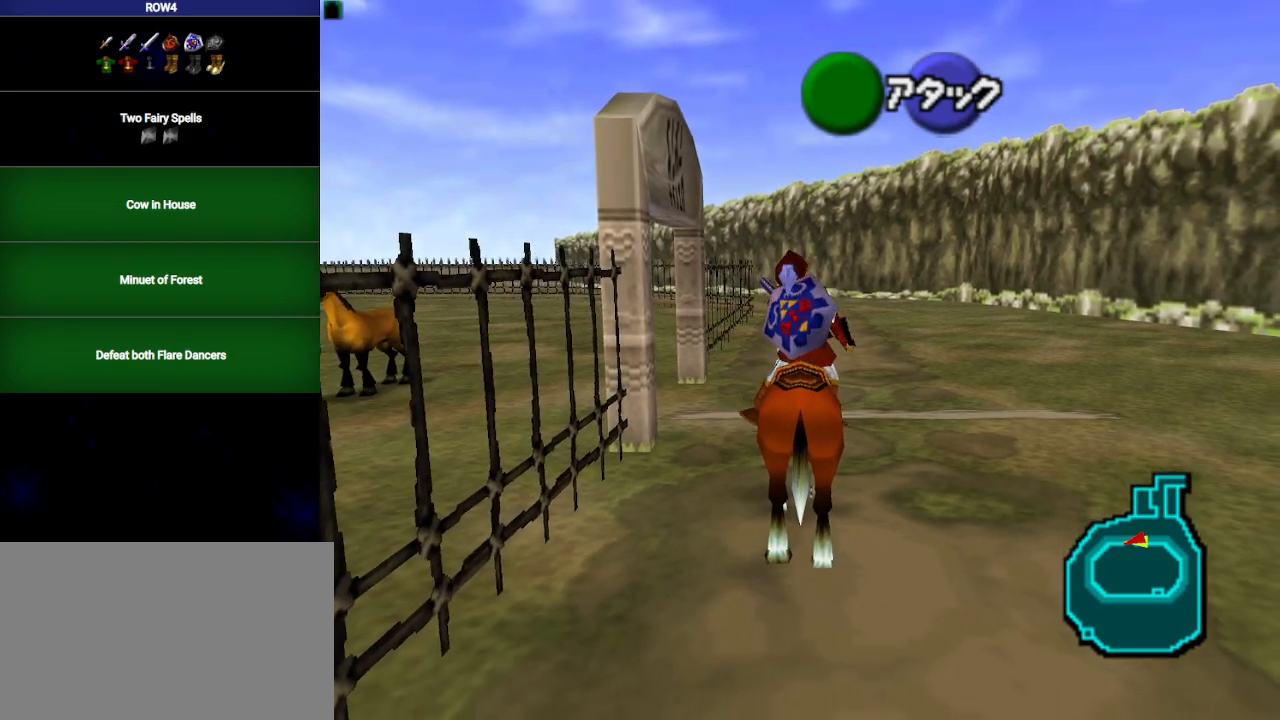
{"buttons": [], "left_stick": "up", "right_stick": "center", "events": []}
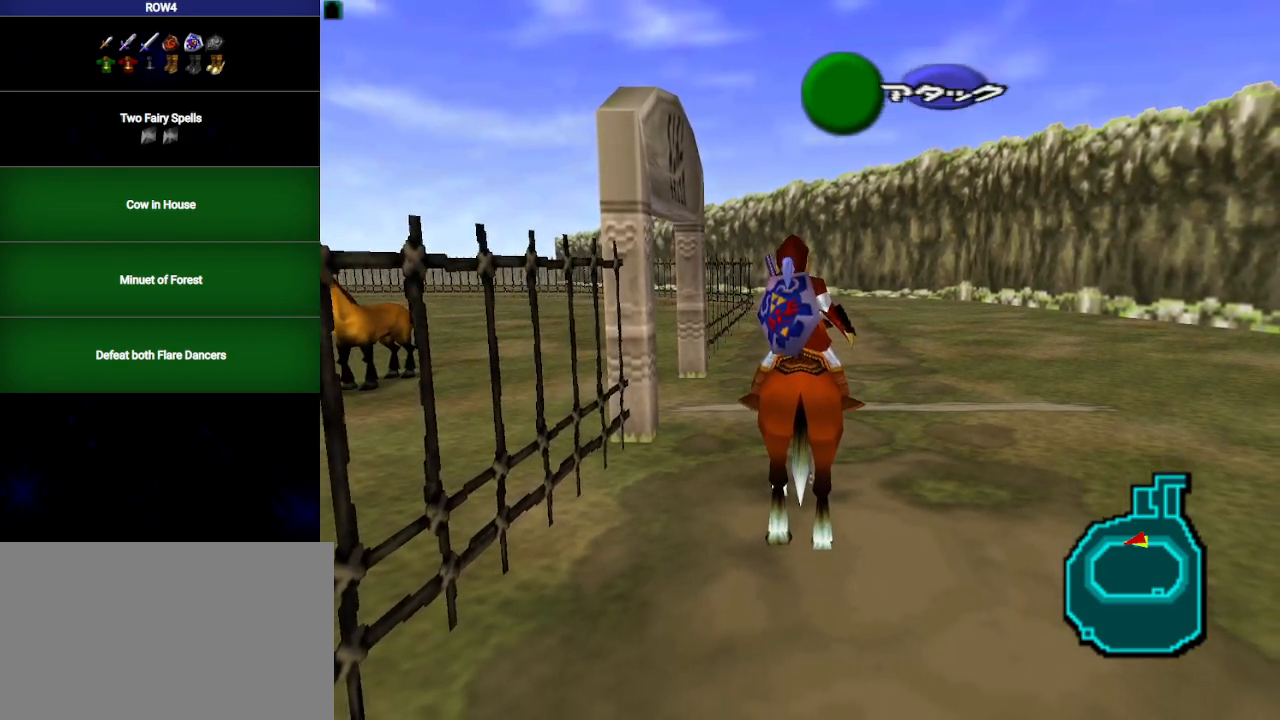
{"buttons": [], "left_stick": "up", "right_stick": "center", "events": []}
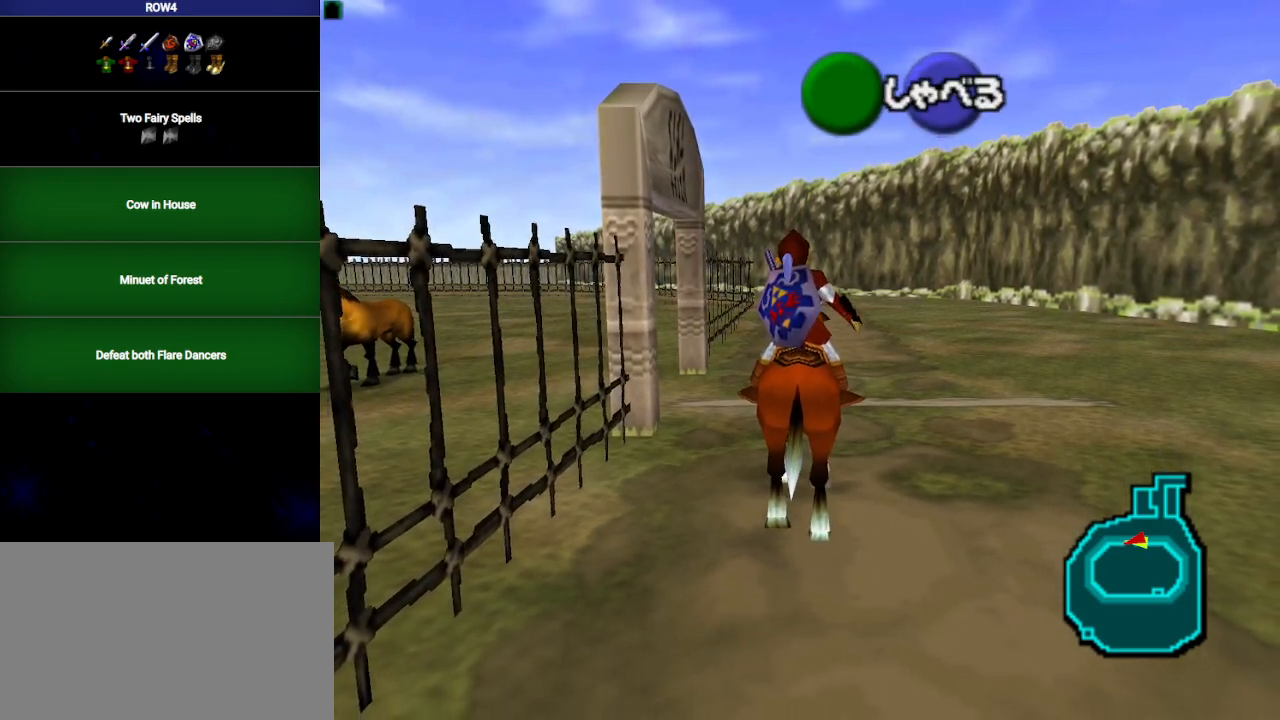
{"buttons": [], "left_stick": "up", "right_stick": "center", "events": []}
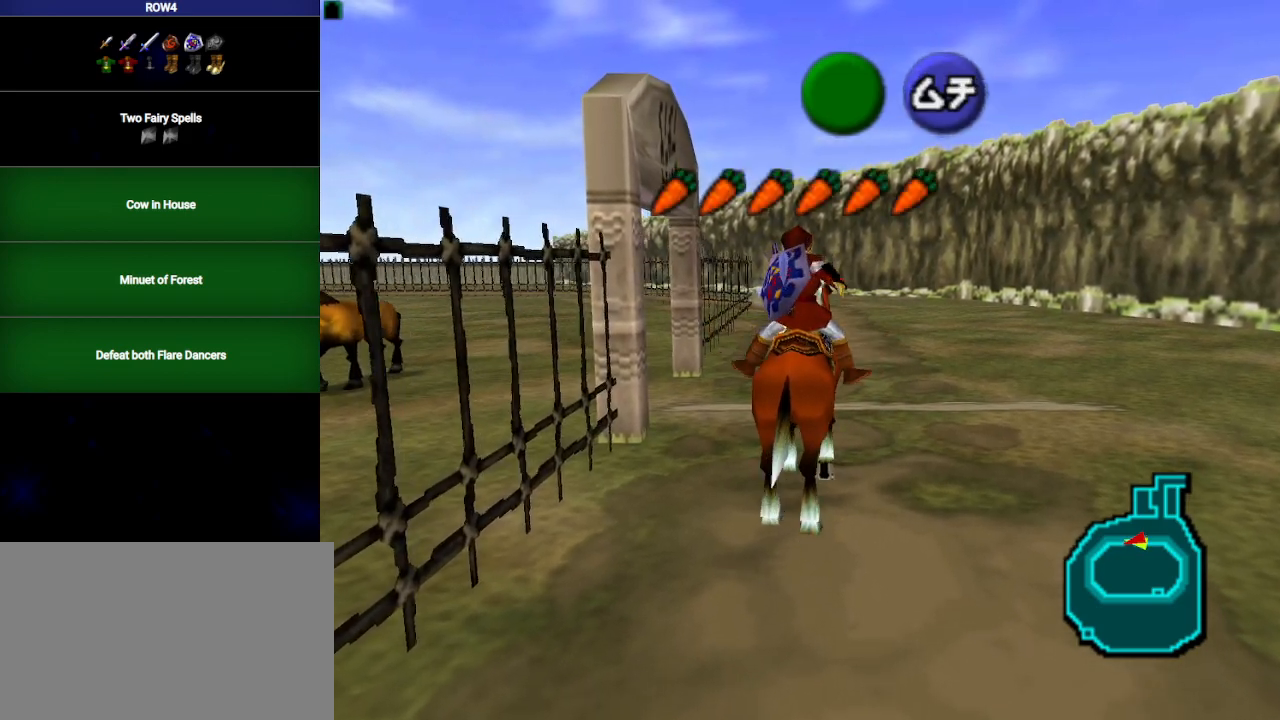
{"buttons": [], "left_stick": "up-right", "right_stick": "center", "events": [[317, "left_stick", "up-right"]]}
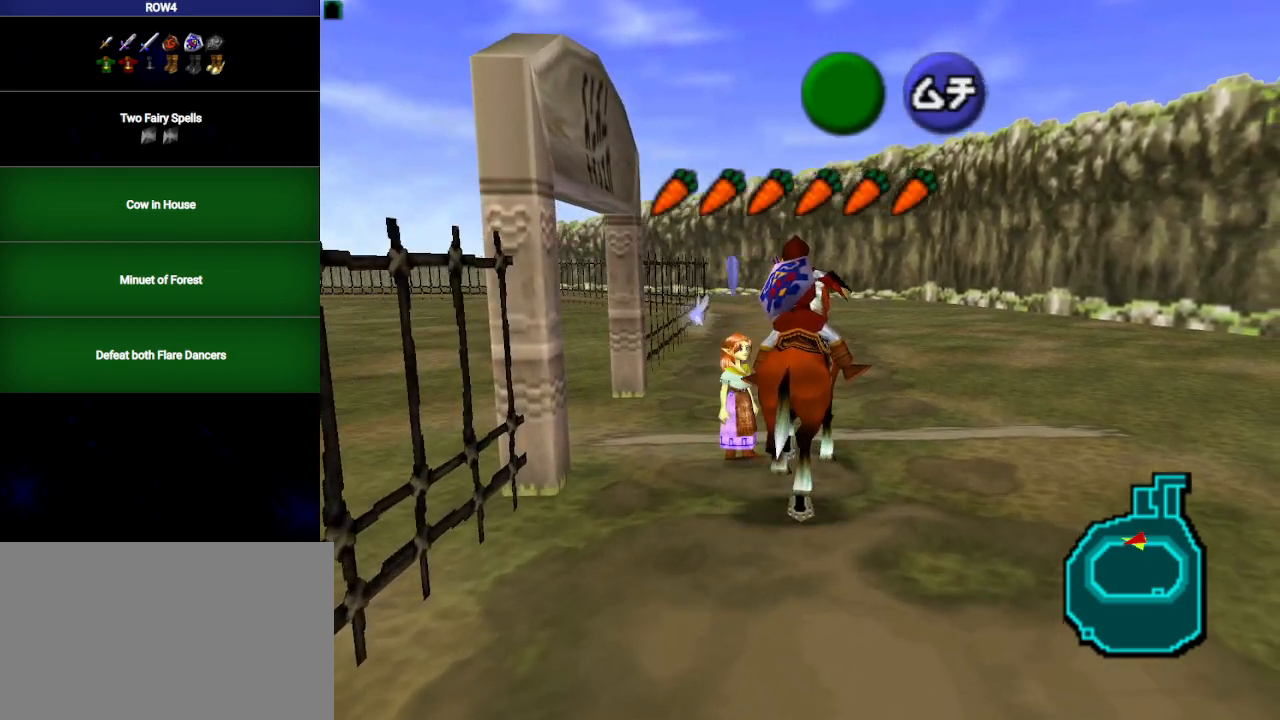
{"buttons": [], "left_stick": "up", "right_stick": "center", "events": [[33, "left_stick", "up"]]}
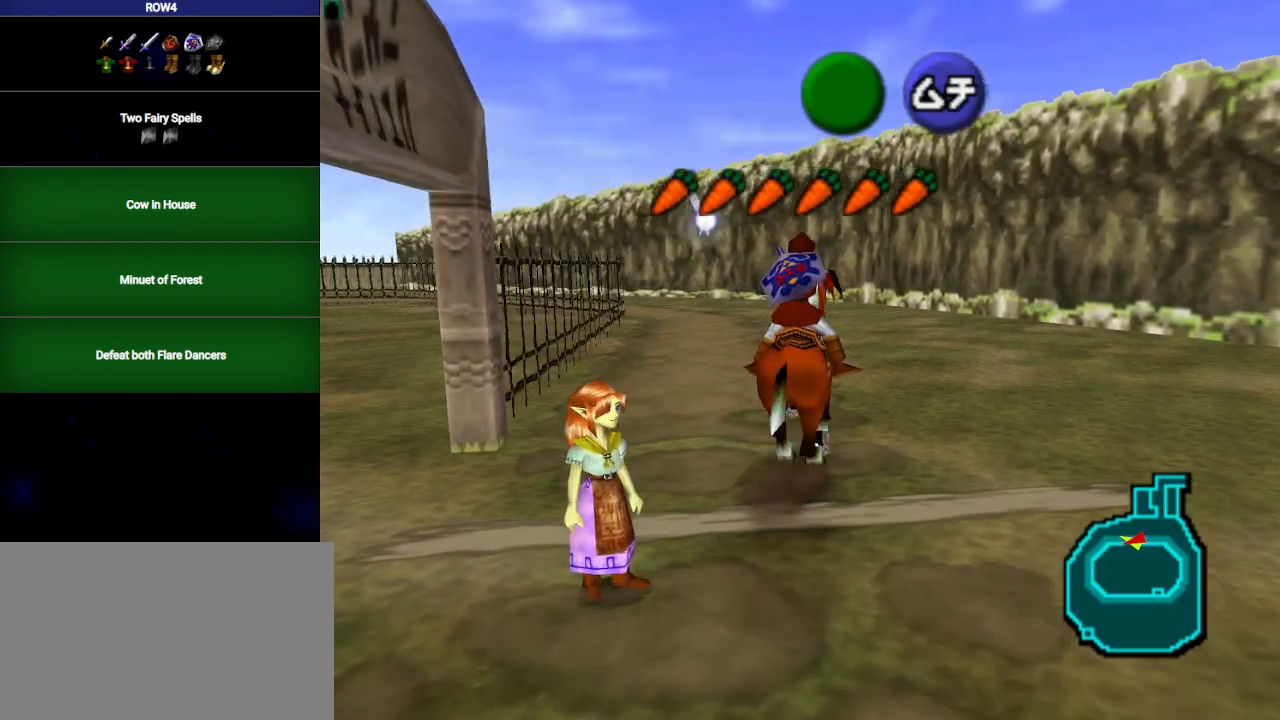
{"buttons": [], "left_stick": "up-left", "right_stick": "center", "events": [[283, "left_stick", "up-left"], [350, "A", "down"], [417, "A", "up"]]}
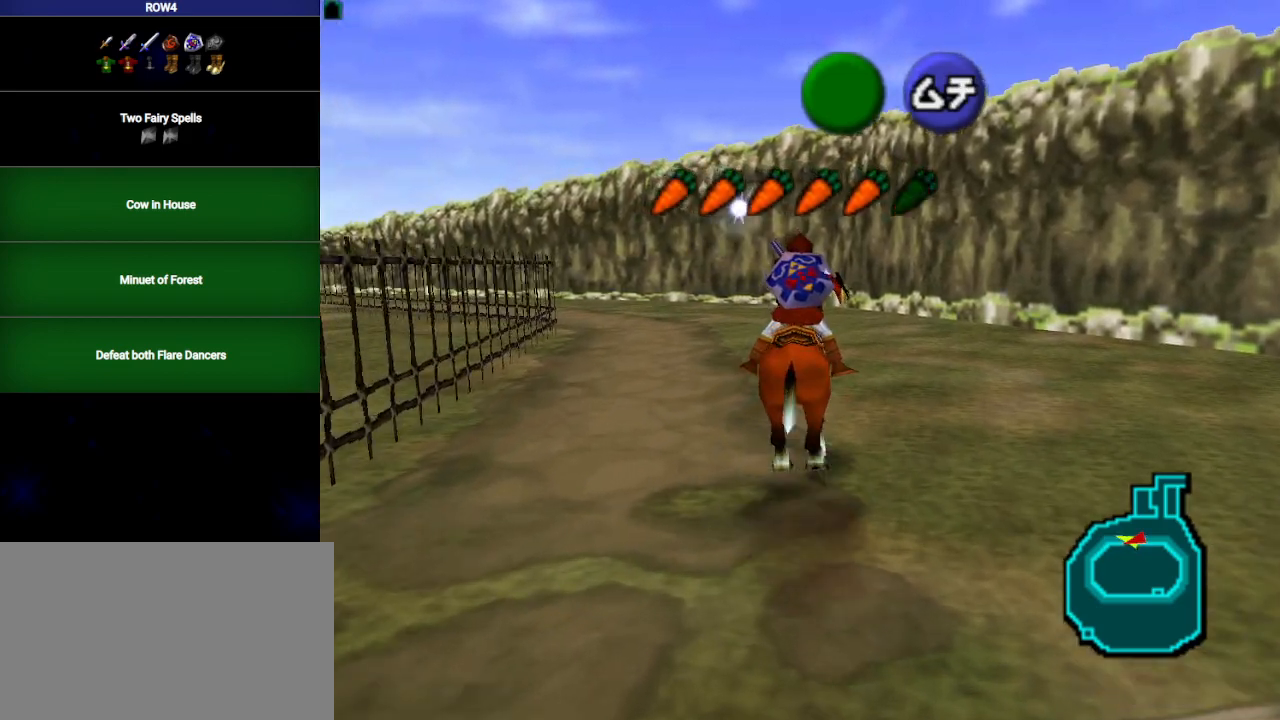
{"buttons": [], "left_stick": "up-left", "right_stick": "center", "events": []}
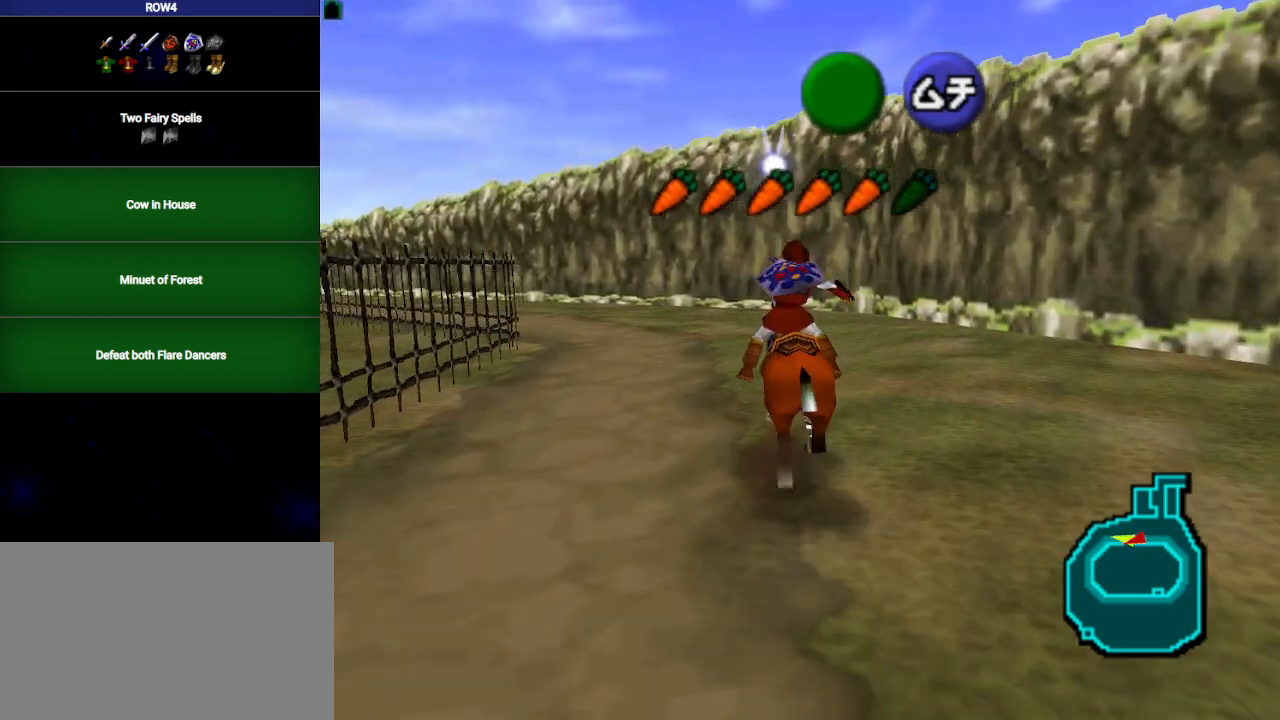
{"buttons": ["A"], "left_stick": "up-left", "right_stick": "center", "events": [[450, "A", "down"]]}
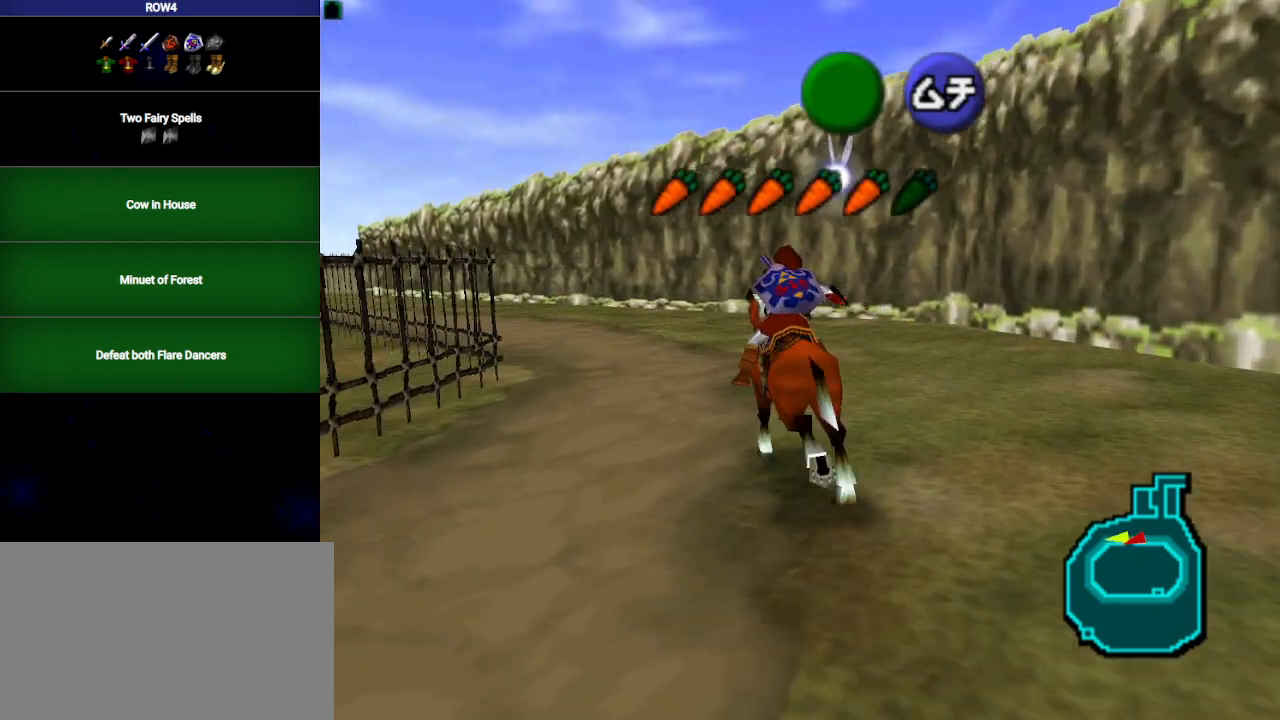
{"buttons": [], "left_stick": "up-left", "right_stick": "center", "events": [[33, "A", "up"]]}